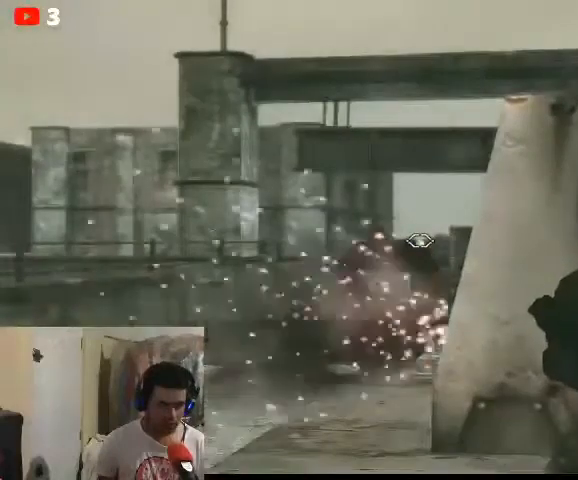
Gameplay with a controller (Xbox layout); each line is a JSON object with the inputs held at the frame after it. "events" lists button and stick changes between this image and that frame as [ms after this image, input, new state], when the widget could be followed in between.
{"buttons": ["L2"], "left_stick": "center", "right_stick": "left", "events": [[433, "right_stick", "left"]]}
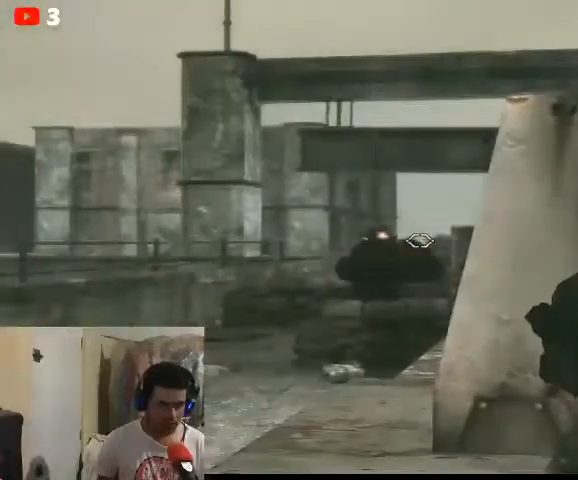
{"buttons": ["L2"], "left_stick": "center", "right_stick": "center", "events": [[267, "right_stick", "center"]]}
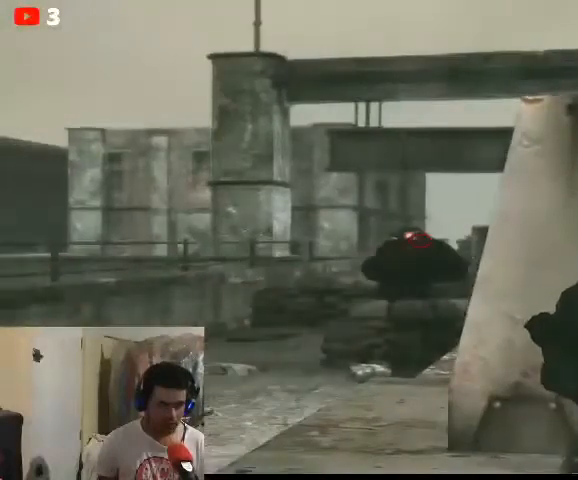
{"buttons": ["L2"], "left_stick": "center", "right_stick": "center", "events": []}
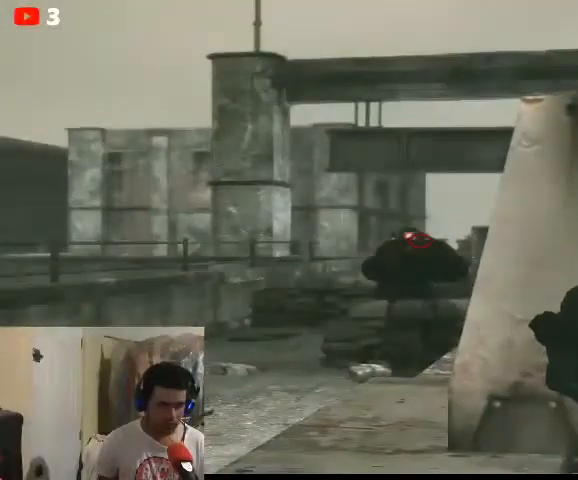
{"buttons": ["L2"], "left_stick": "center", "right_stick": "center", "events": []}
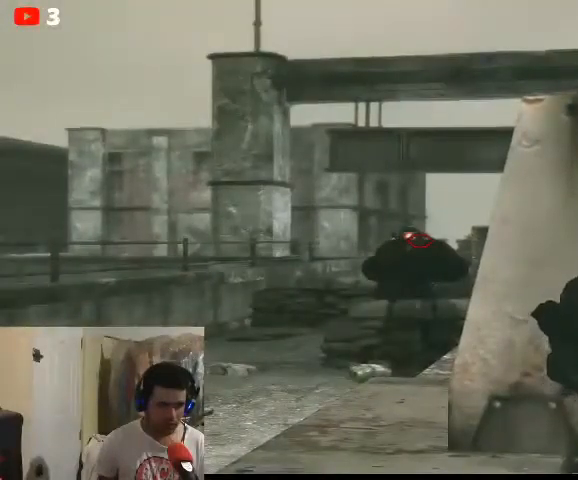
{"buttons": ["L2"], "left_stick": "center", "right_stick": "center", "events": []}
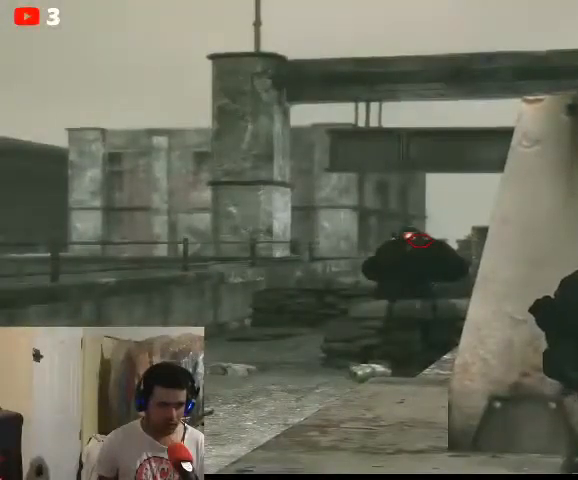
{"buttons": ["L2"], "left_stick": "center", "right_stick": "center", "events": []}
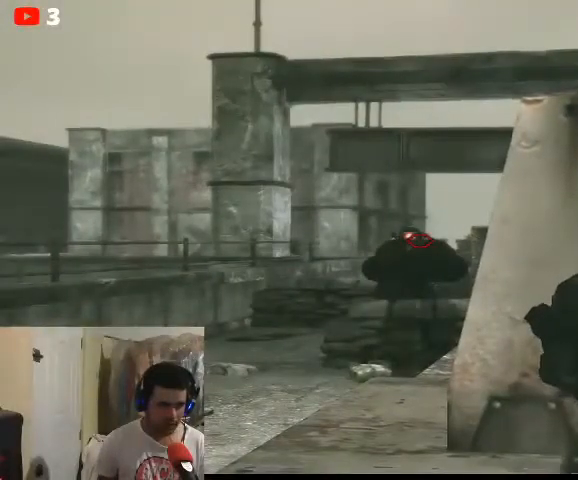
{"buttons": ["L2"], "left_stick": "center", "right_stick": "center", "events": []}
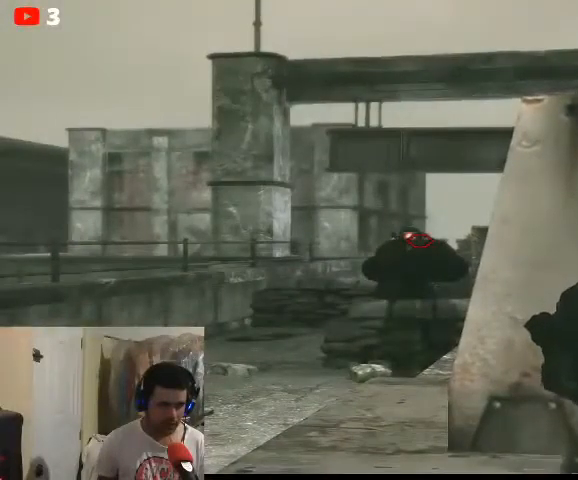
{"buttons": ["L2"], "left_stick": "center", "right_stick": "center", "events": []}
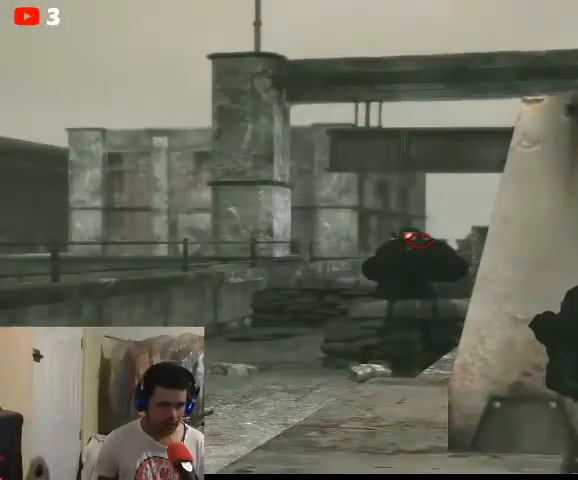
{"buttons": ["L2"], "left_stick": "center", "right_stick": "center", "events": []}
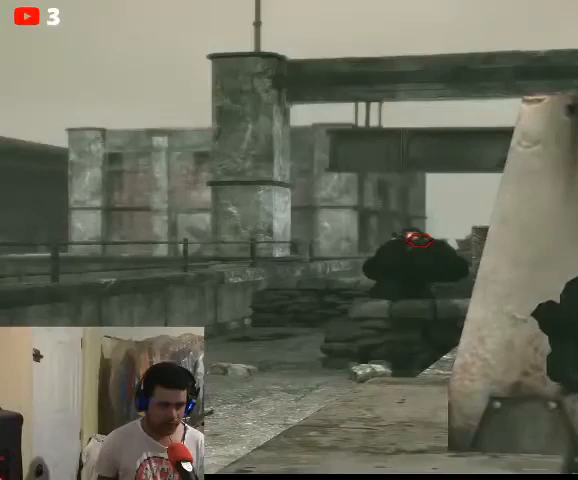
{"buttons": ["L2"], "left_stick": "center", "right_stick": "center", "events": []}
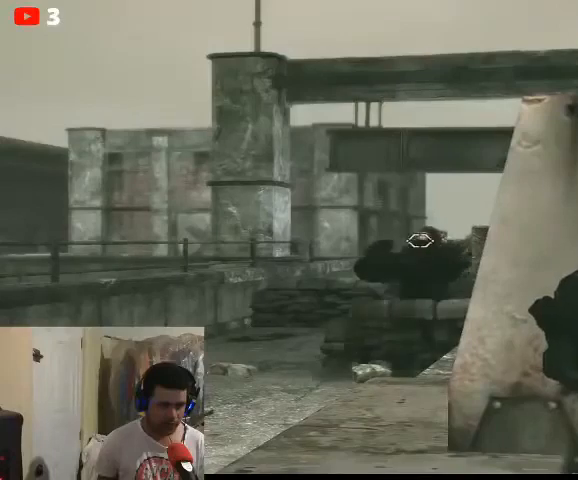
{"buttons": ["L2"], "left_stick": "center", "right_stick": "center", "events": []}
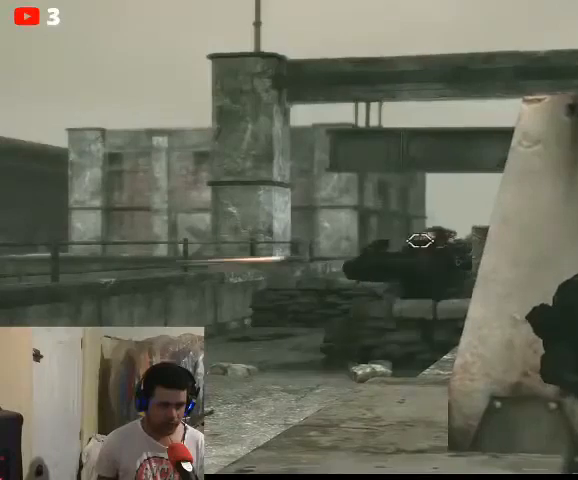
{"buttons": ["L2"], "left_stick": "center", "right_stick": "right", "events": [[400, "right_stick", "right"]]}
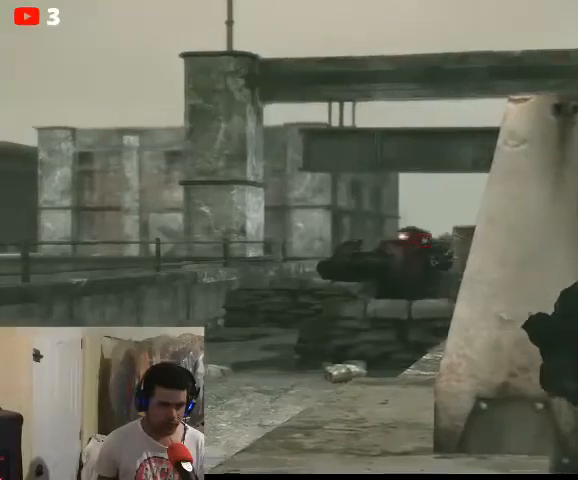
{"buttons": ["L2"], "left_stick": "center", "right_stick": "center", "events": [[100, "right_stick", "center"], [333, "R2", "down"], [467, "R2", "up"]]}
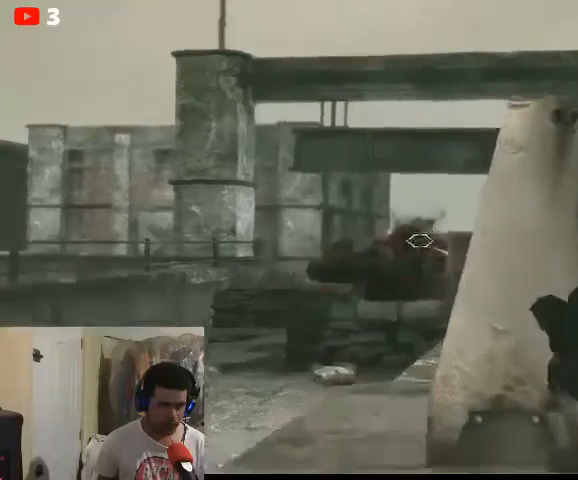
{"buttons": [], "left_stick": "center", "right_stick": "center", "events": [[133, "L2", "up"]]}
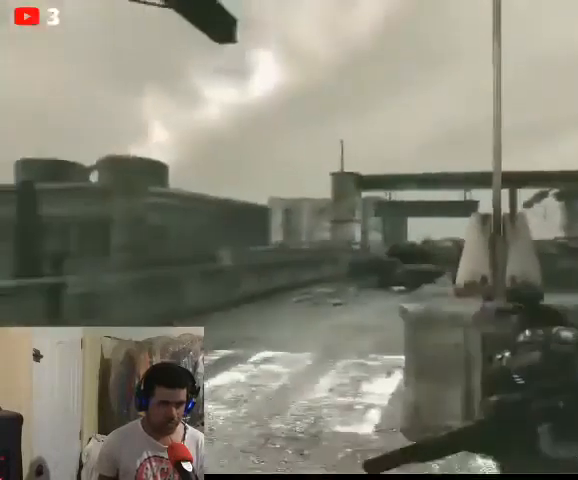
{"buttons": [], "left_stick": "center", "right_stick": "center", "events": []}
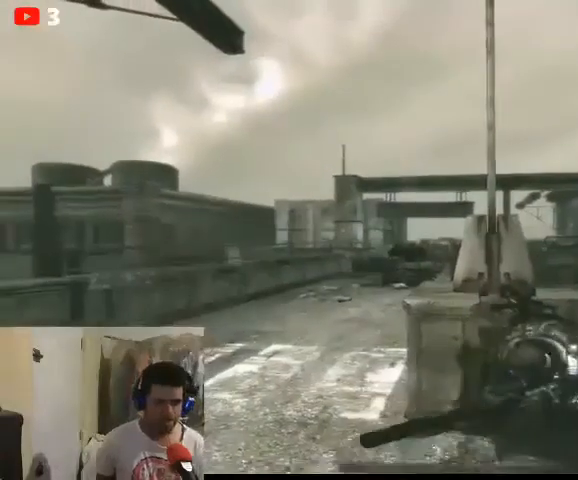
{"buttons": [], "left_stick": "center", "right_stick": "center", "events": []}
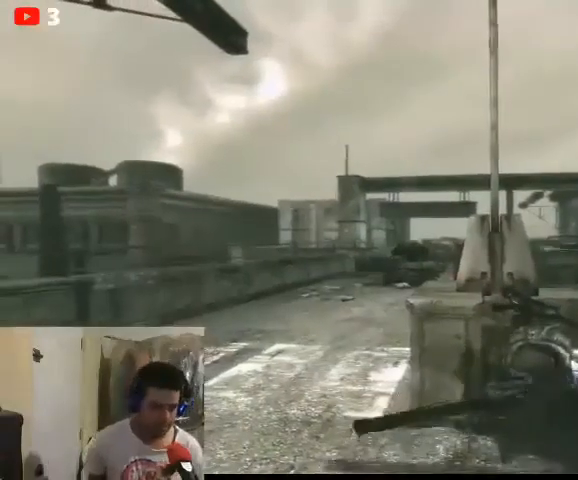
{"buttons": [], "left_stick": "center", "right_stick": "center", "events": []}
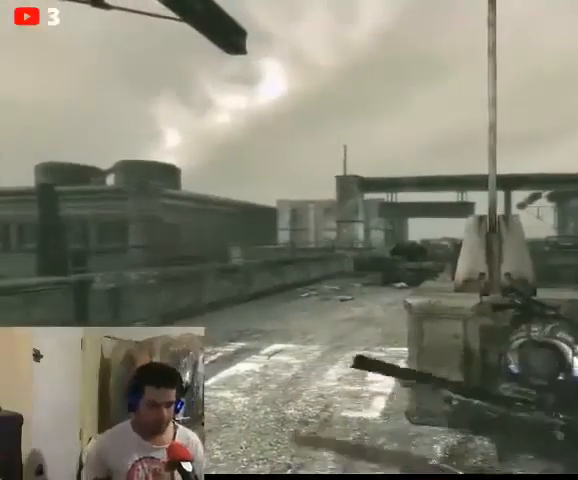
{"buttons": [], "left_stick": "center", "right_stick": "center", "events": []}
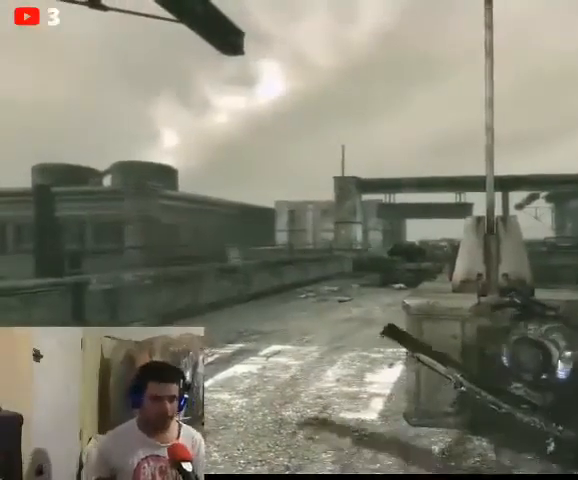
{"buttons": [], "left_stick": "center", "right_stick": "center", "events": []}
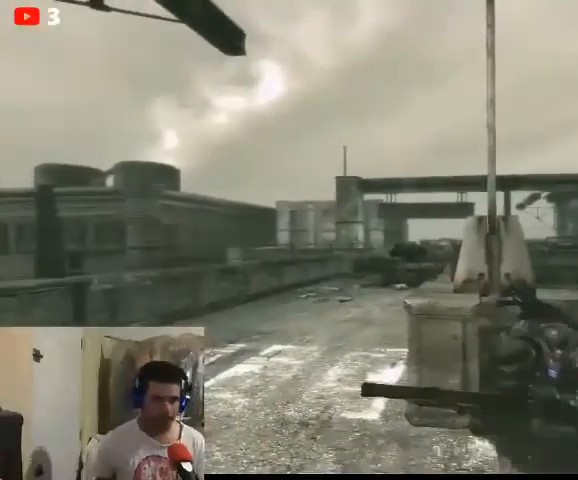
{"buttons": [], "left_stick": "center", "right_stick": "center", "events": []}
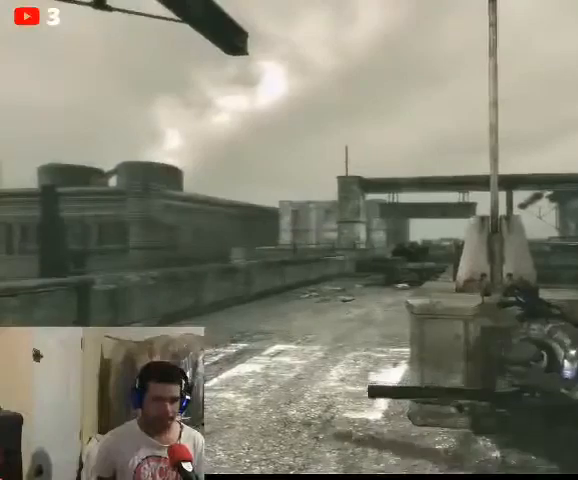
{"buttons": [], "left_stick": "center", "right_stick": "center", "events": []}
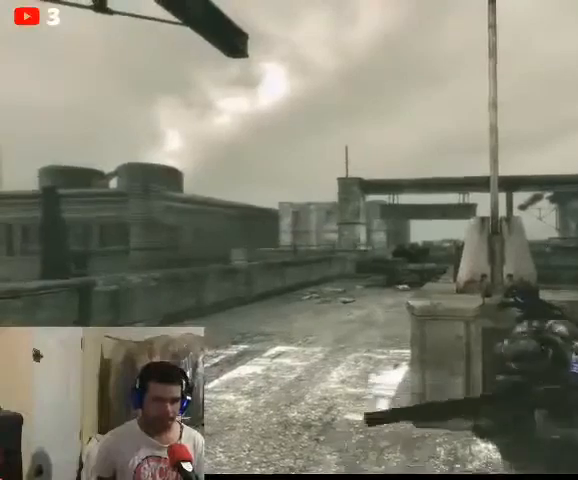
{"buttons": [], "left_stick": "center", "right_stick": "center", "events": []}
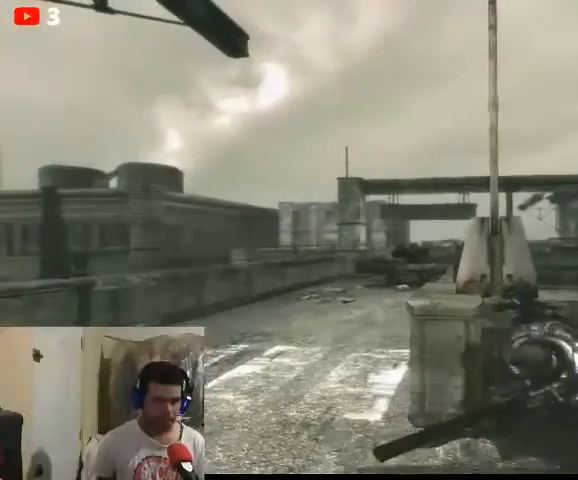
{"buttons": ["L2"], "left_stick": "center", "right_stick": "center", "events": [[267, "L2", "down"]]}
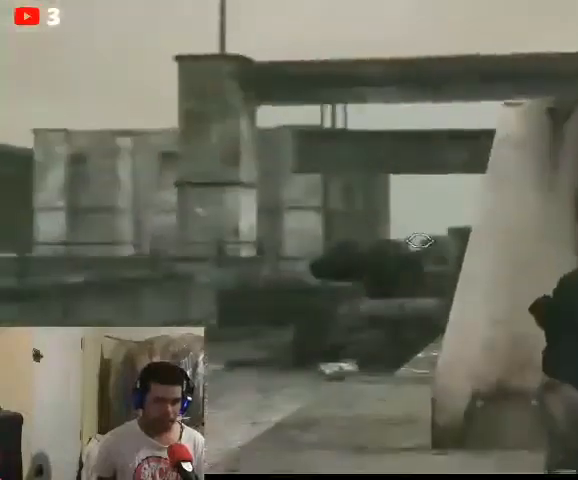
{"buttons": ["L2"], "left_stick": "left", "right_stick": "center", "events": [[300, "left_stick", "left"]]}
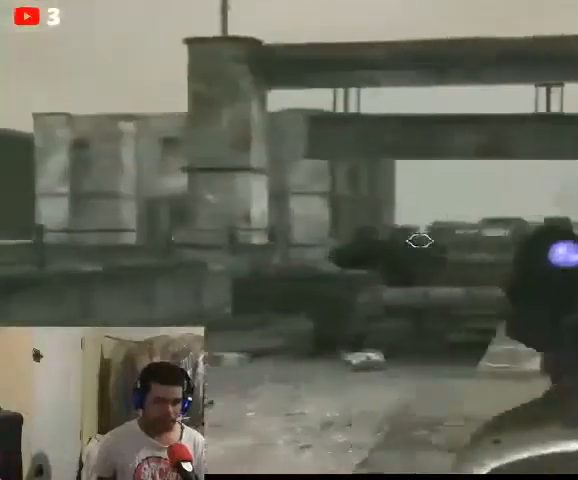
{"buttons": ["L2"], "left_stick": "center", "right_stick": "left", "events": [[333, "left_stick", "center"], [467, "right_stick", "left"]]}
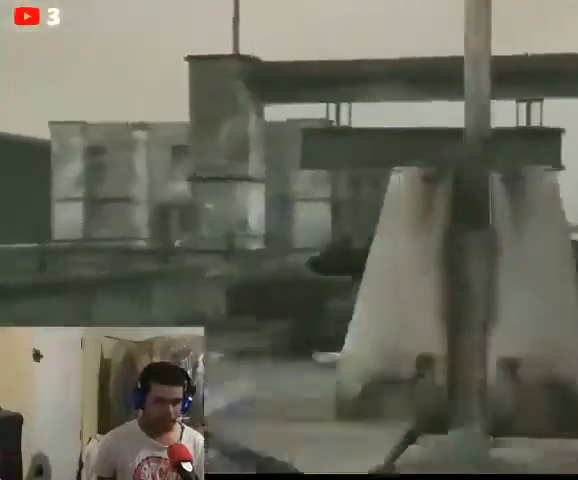
{"buttons": ["L2"], "left_stick": "center", "right_stick": "center", "events": [[100, "right_stick", "center"]]}
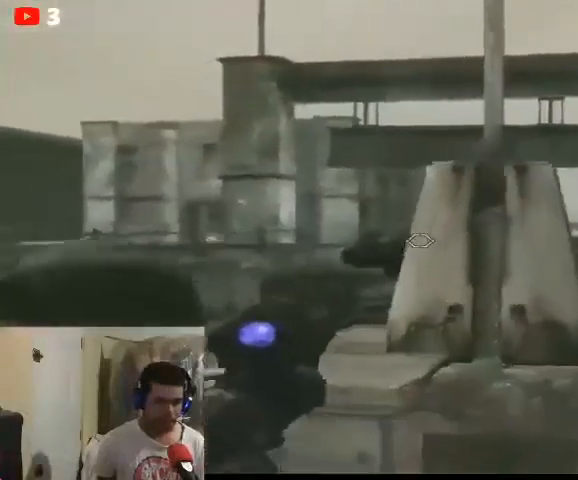
{"buttons": [], "left_stick": "up-left", "right_stick": "center", "events": [[33, "right_stick", "left"], [67, "L2", "up"], [133, "left_stick", "left"], [433, "left_stick", "up-left"], [467, "right_stick", "center"]]}
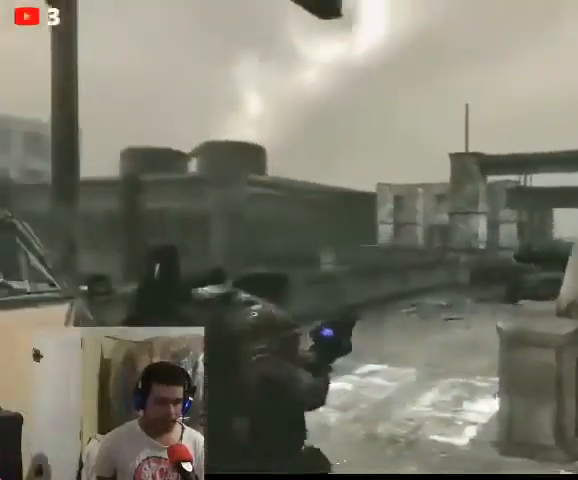
{"buttons": [], "left_stick": "up", "right_stick": "center", "events": [[333, "left_stick", "up"]]}
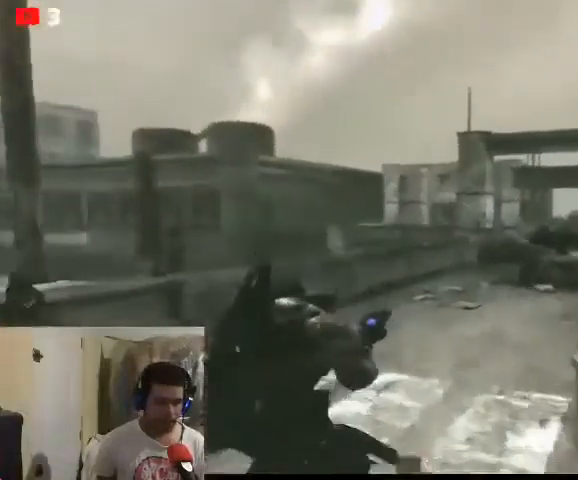
{"buttons": ["A"], "left_stick": "up", "right_stick": "center", "events": [[167, "A", "down"], [267, "A", "up"], [333, "A", "down"], [400, "A", "up"], [500, "A", "down"]]}